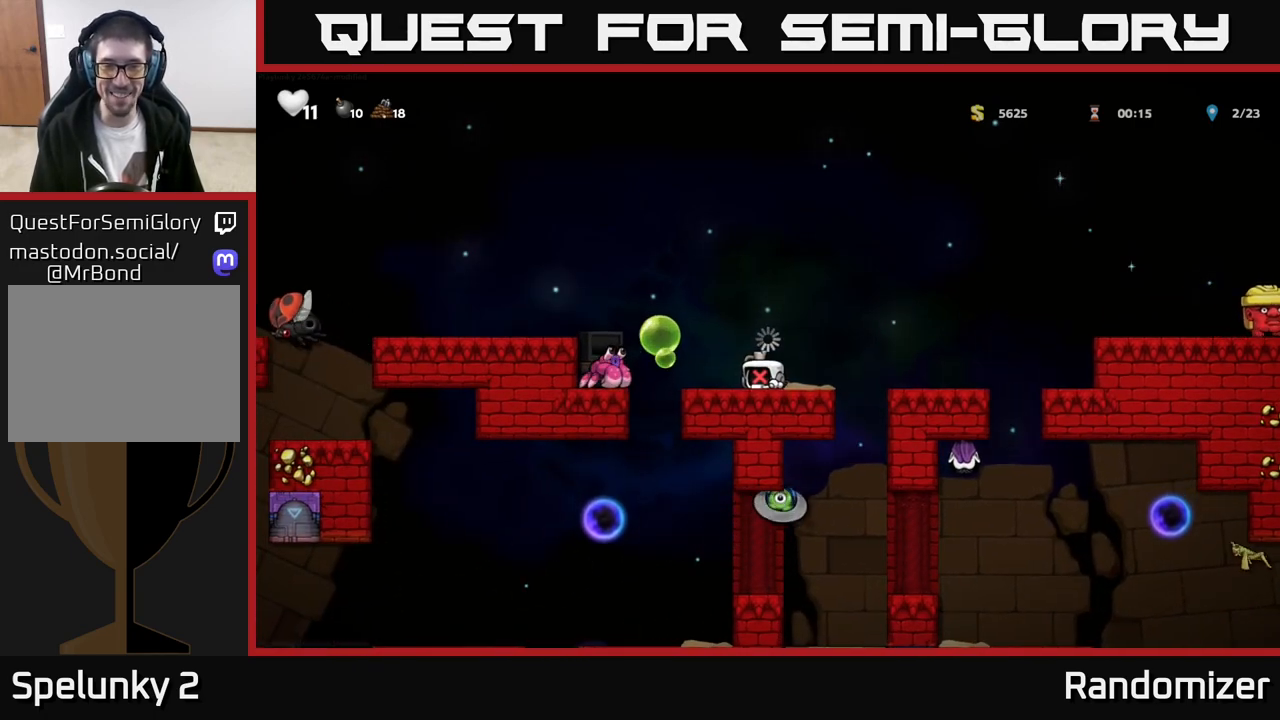
Gameplay with a controller (Xbox layout); each line is a JSON object with the inputs held at the frame after it. "events" lists button and stick changes between this image and that frame as [ms after this image, input, new state], when the widget could be followed in between. Not read: right_stick.
{"buttons": [], "left_stick": "center", "events": []}
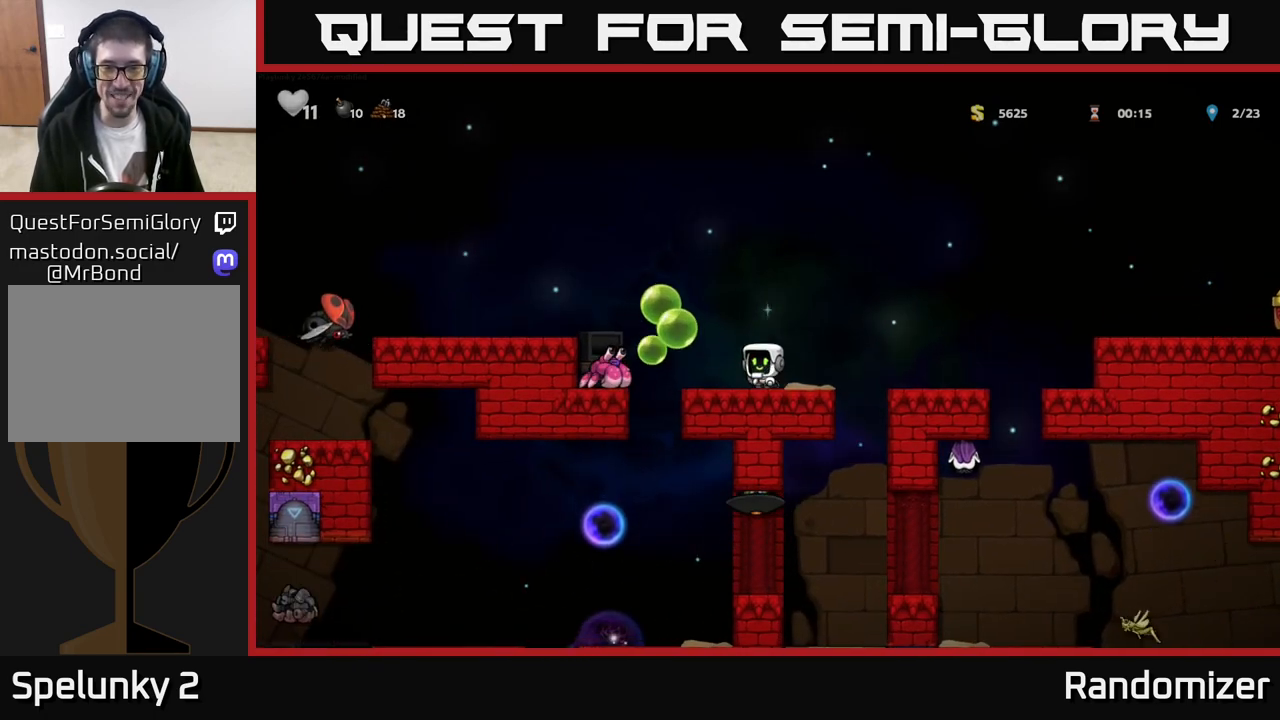
{"buttons": ["A"], "left_stick": "right", "events": [[133, "left_stick", "down"], [167, "X", "down"], [300, "X", "up"], [350, "left_stick", "right"], [450, "A", "down"]]}
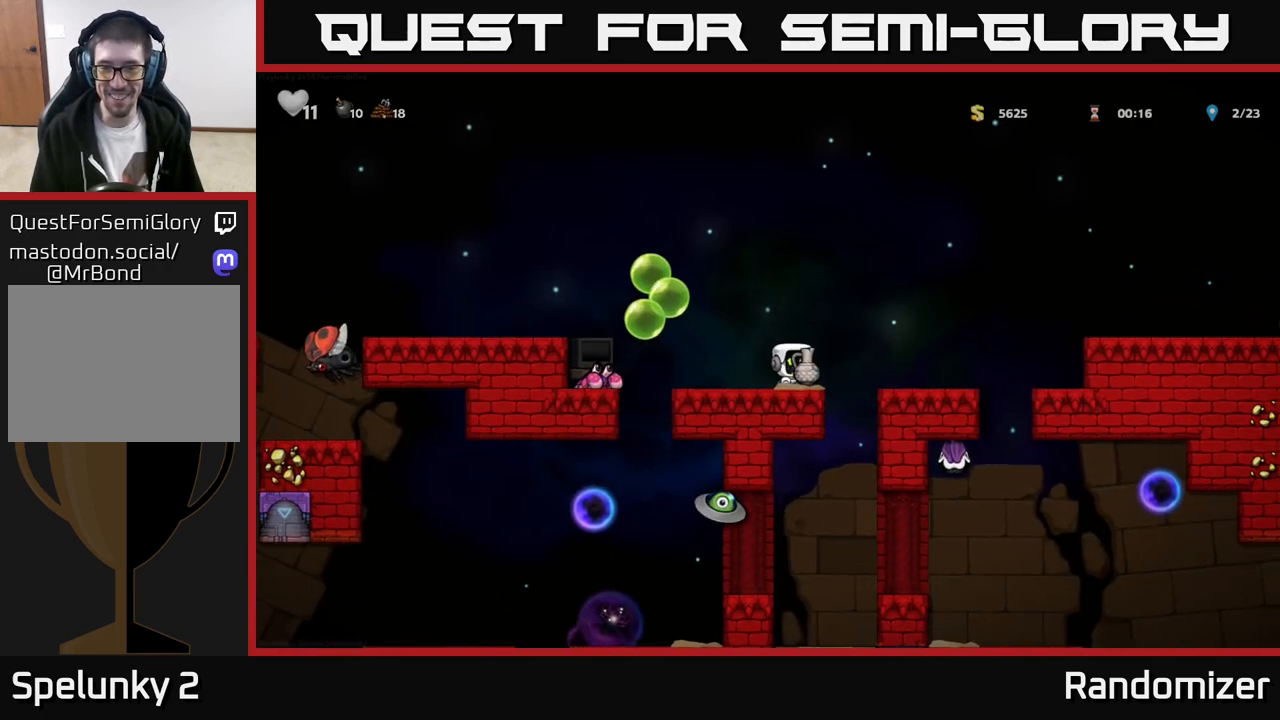
{"buttons": [], "left_stick": "center", "events": [[83, "A", "up"], [133, "X", "down"], [167, "X", "up"], [233, "left_stick", "center"]]}
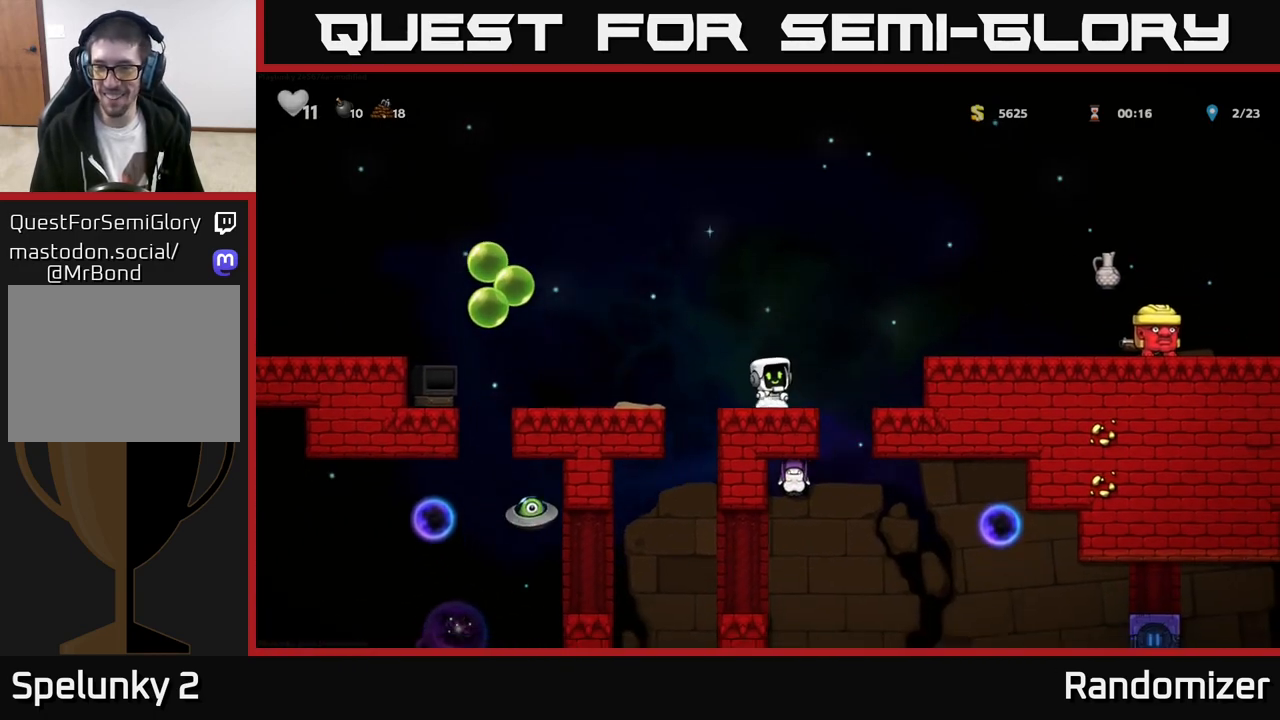
{"buttons": ["A"], "left_stick": "right", "events": [[300, "left_stick", "right"], [400, "A", "down"]]}
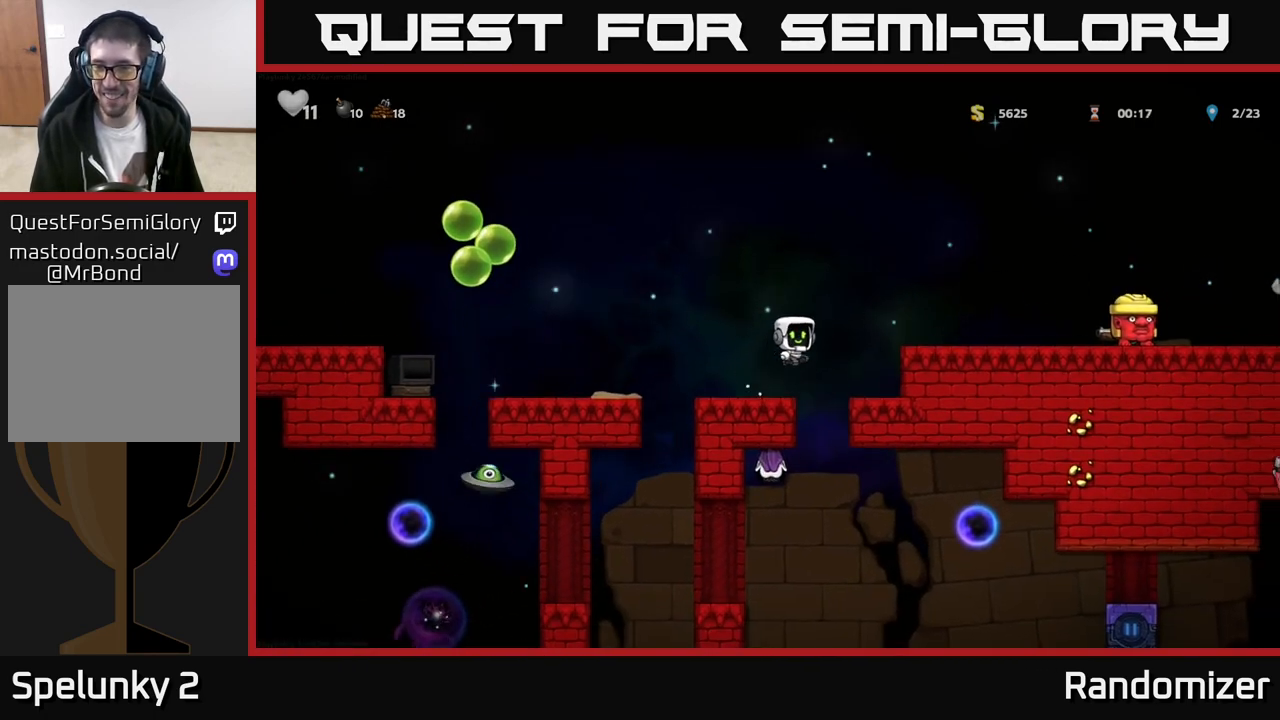
{"buttons": [], "left_stick": "right", "events": [[200, "A", "up"], [350, "X", "down"], [483, "X", "up"]]}
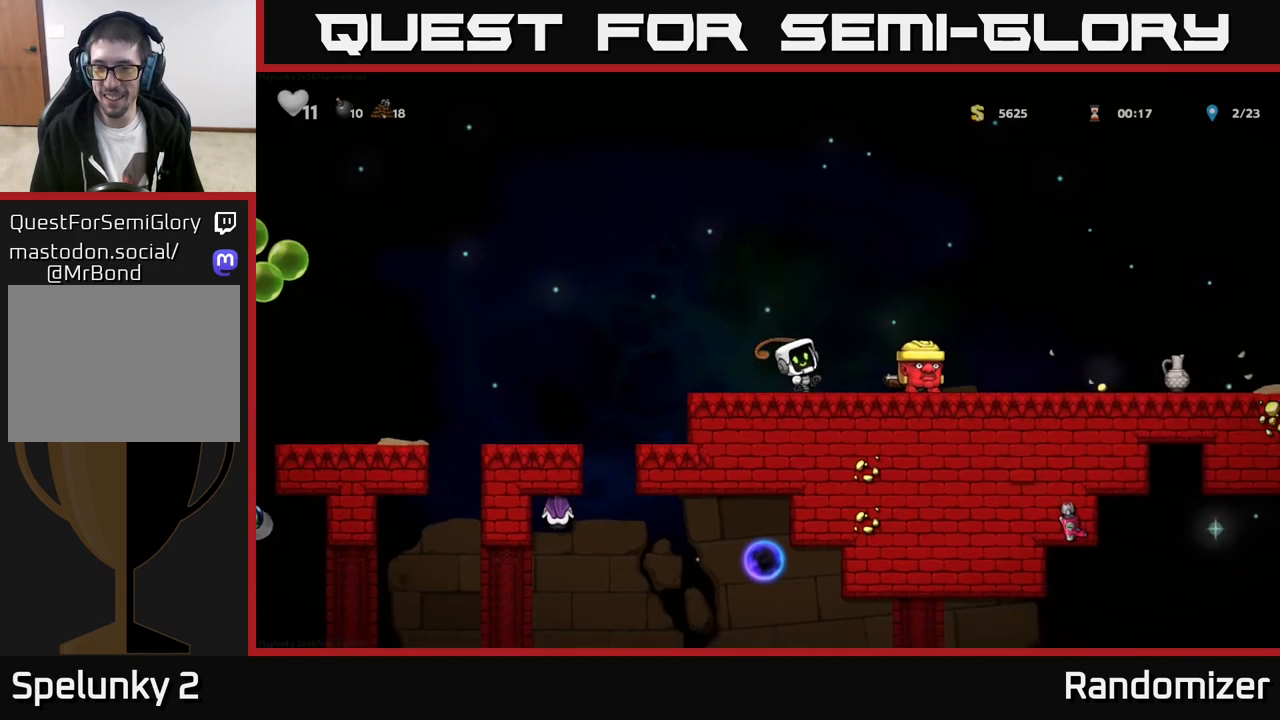
{"buttons": [], "left_stick": "center", "events": [[100, "left_stick", "left"], [250, "left_stick", "center"]]}
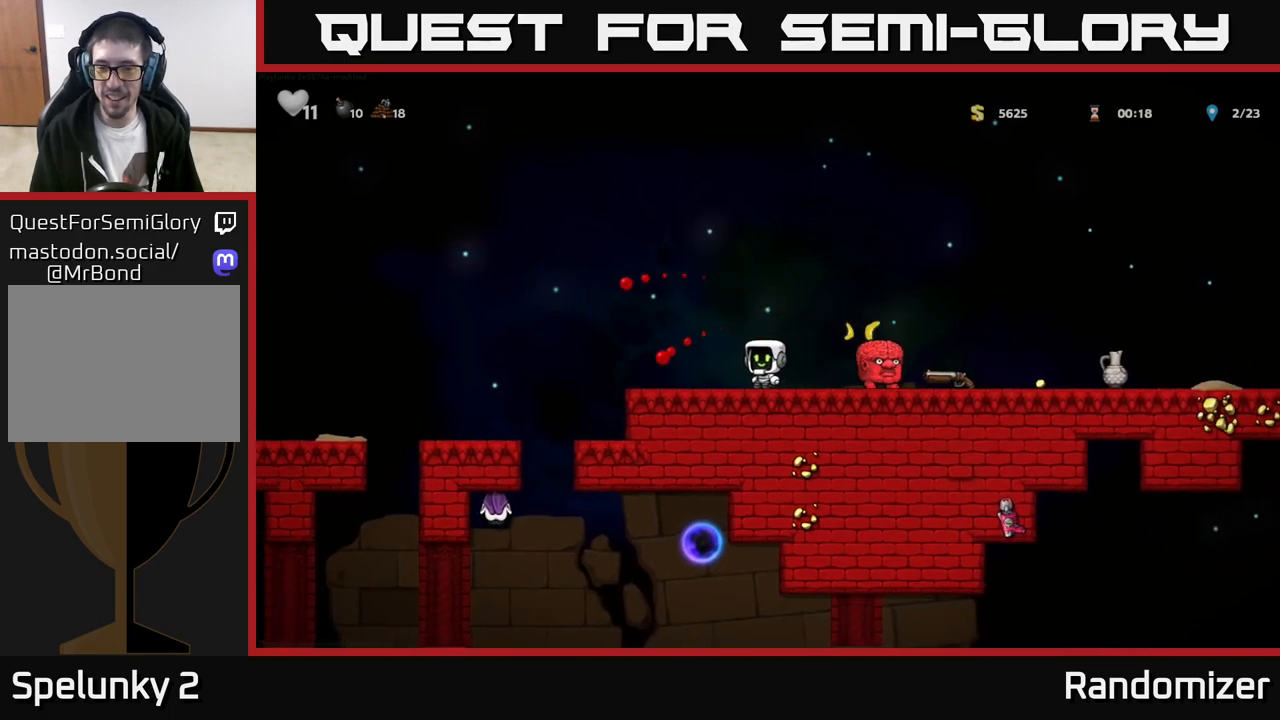
{"buttons": ["X"], "left_stick": "right", "events": [[67, "left_stick", "right"], [217, "left_stick", "center"], [433, "left_stick", "right"], [483, "X", "down"]]}
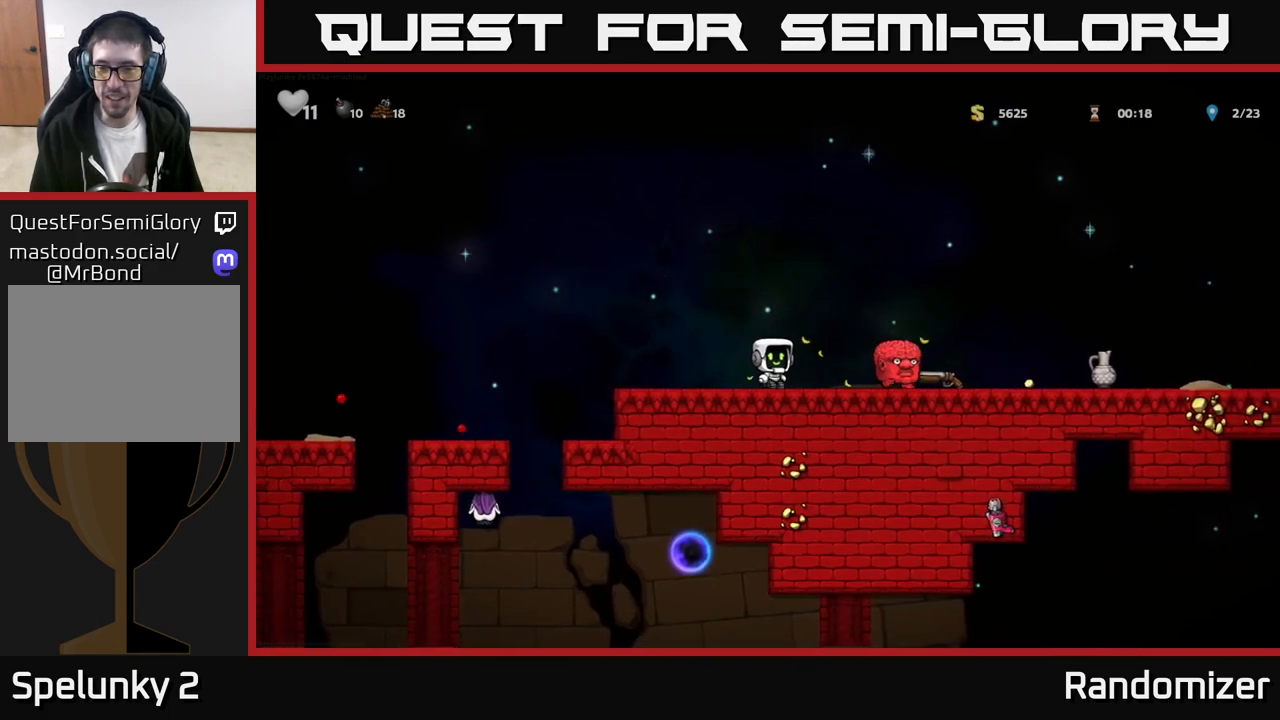
{"buttons": [], "left_stick": "center", "events": [[67, "X", "up"], [183, "left_stick", "left"], [350, "left_stick", "center"]]}
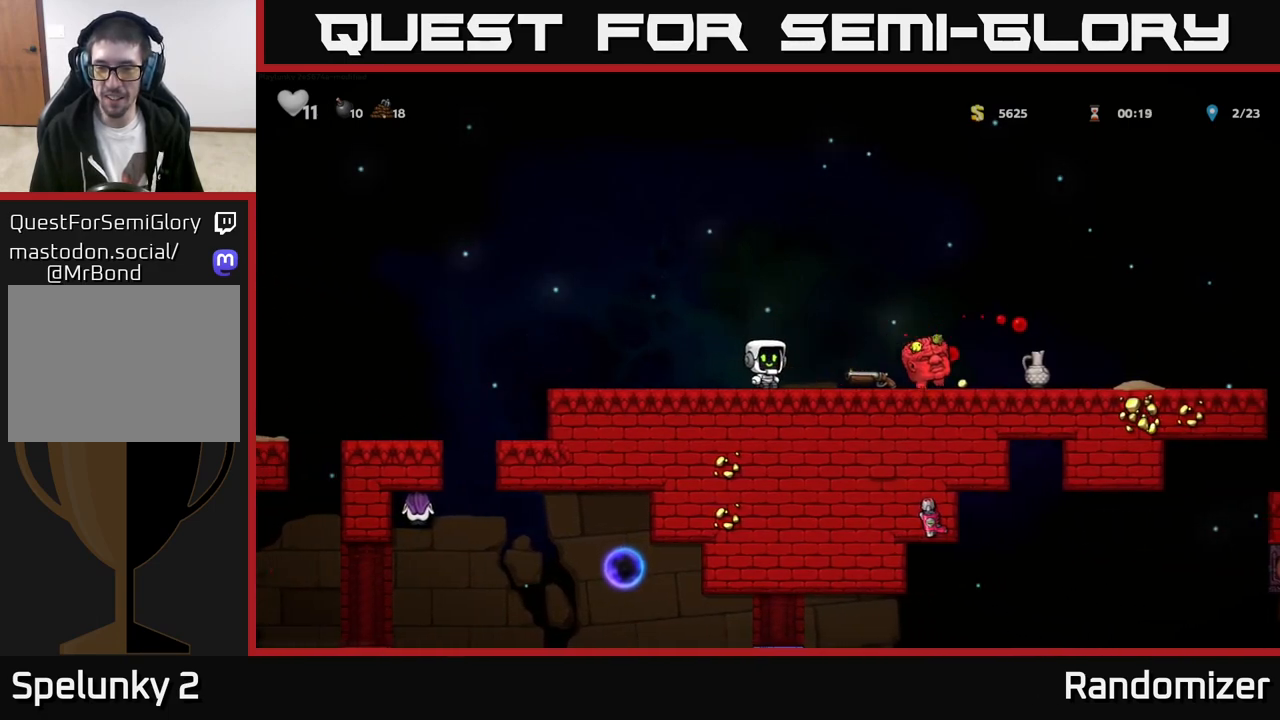
{"buttons": [], "left_stick": "left", "events": [[17, "left_stick", "right"], [300, "X", "down"], [300, "left_stick", "down-left"], [367, "X", "up"], [400, "left_stick", "left"]]}
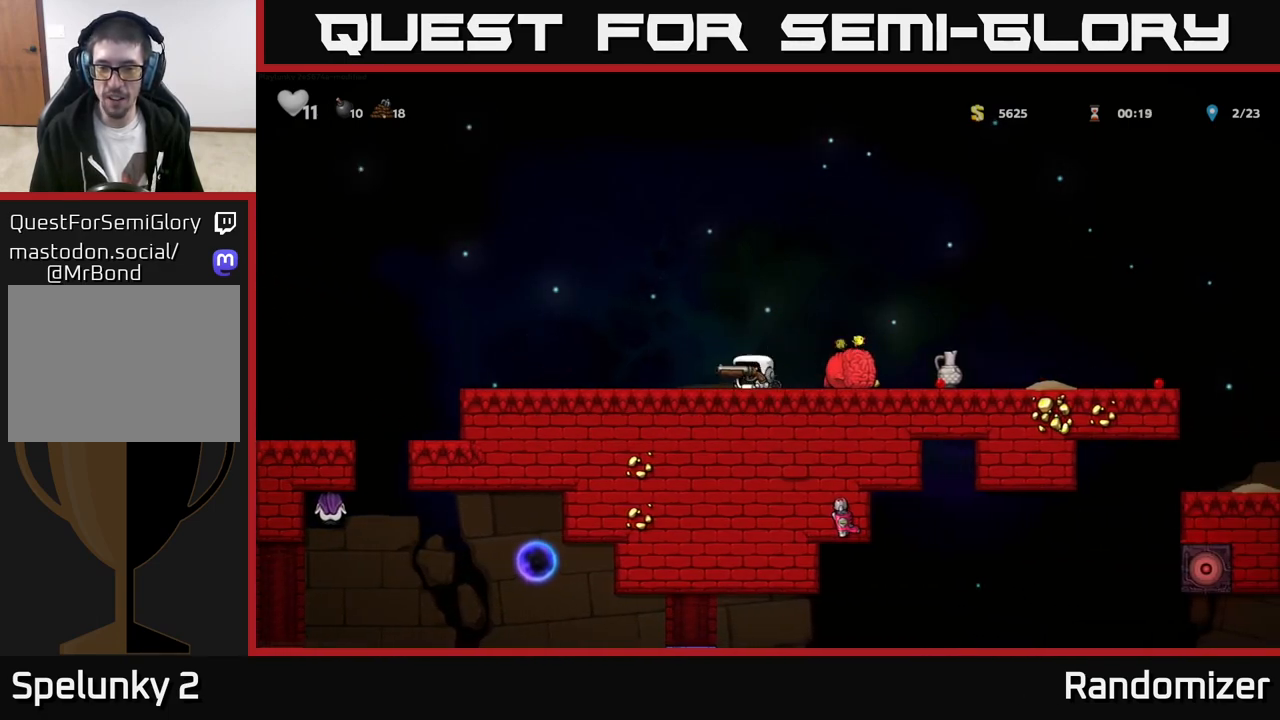
{"buttons": [], "left_stick": "center", "events": [[50, "left_stick", "right"], [117, "X", "down"], [183, "X", "up"], [217, "left_stick", "center"]]}
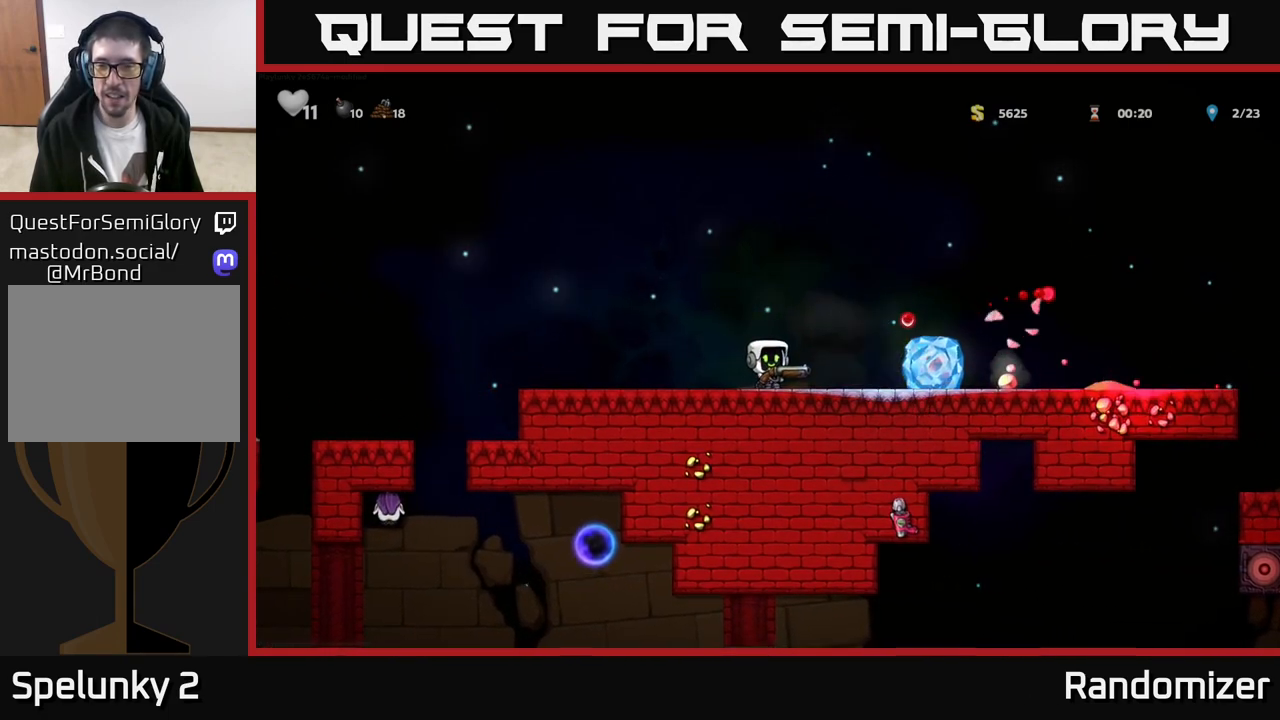
{"buttons": [], "left_stick": "right", "events": [[17, "left_stick", "right"]]}
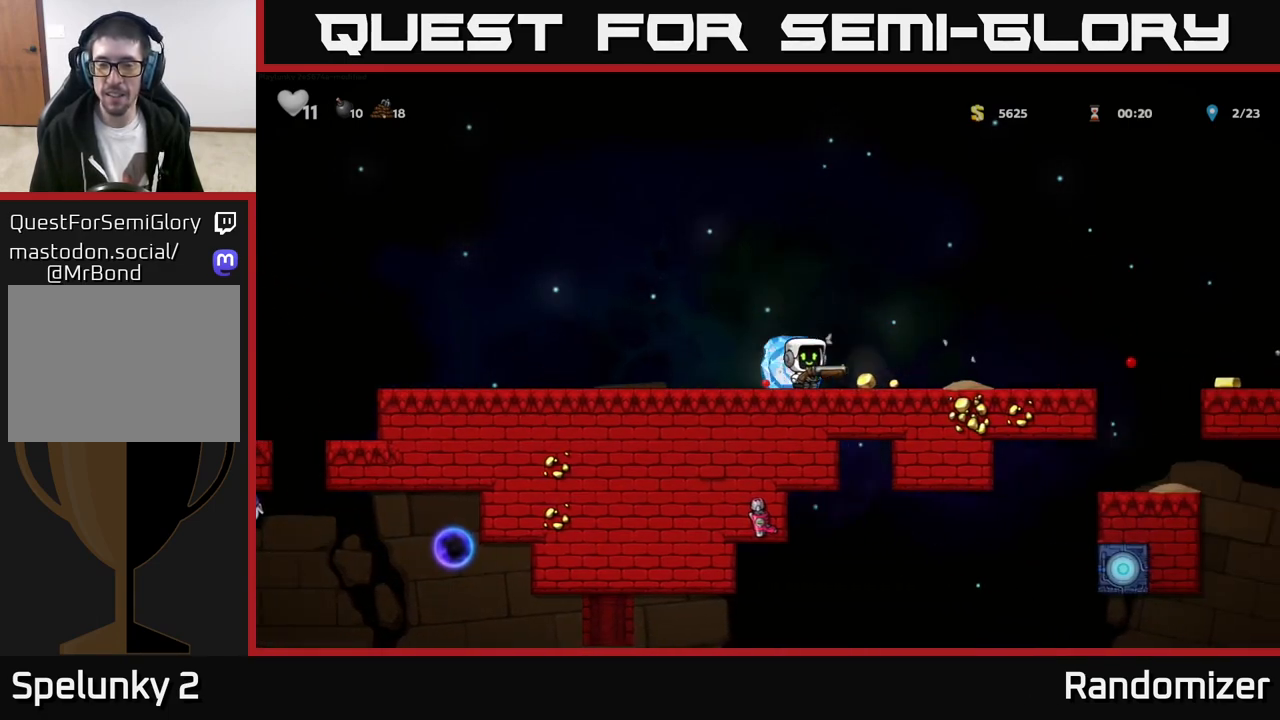
{"buttons": [], "left_stick": "right", "events": []}
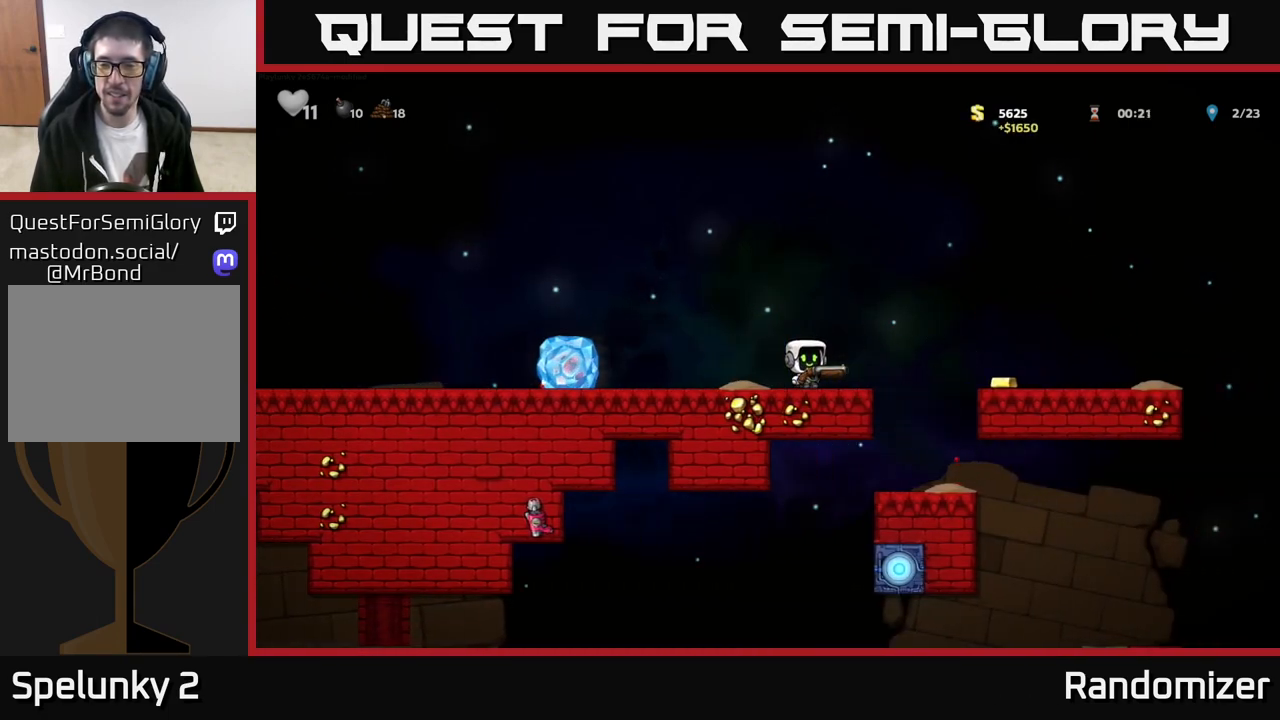
{"buttons": [], "left_stick": "left", "events": [[17, "A", "down"], [83, "A", "up"], [467, "left_stick", "left"]]}
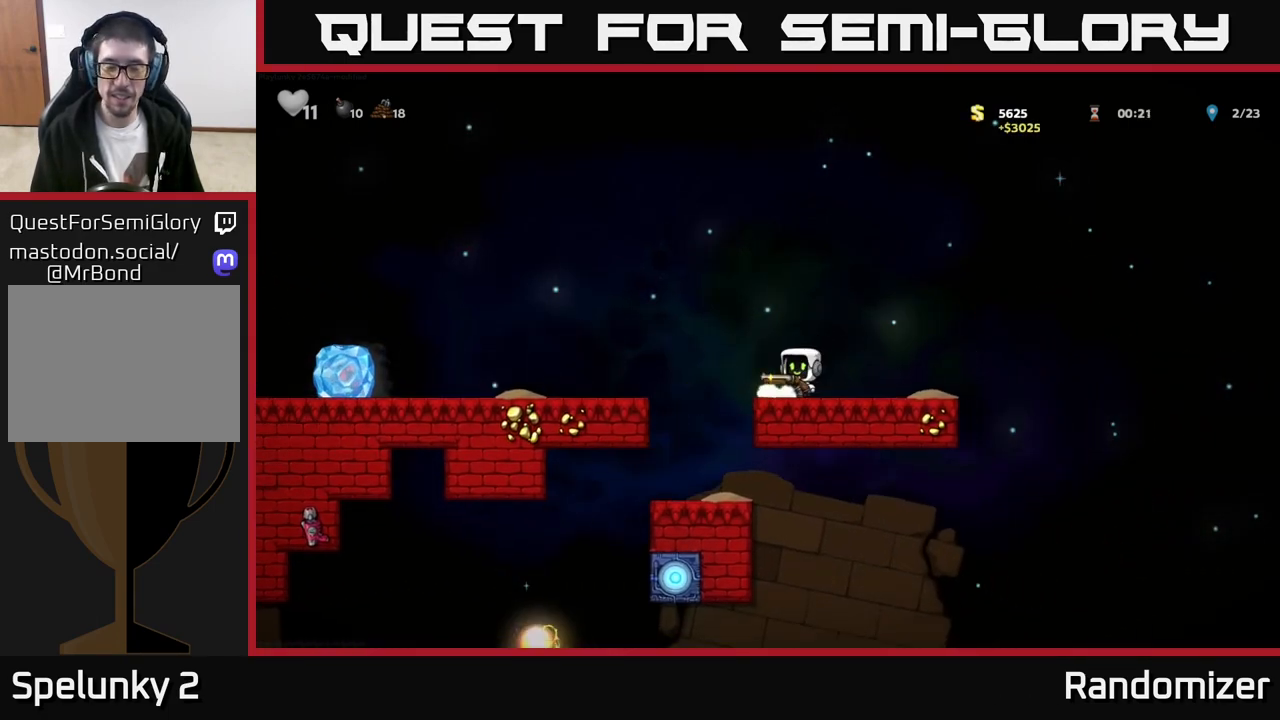
{"buttons": [], "left_stick": "down", "events": [[200, "left_stick", "center"], [500, "left_stick", "down"]]}
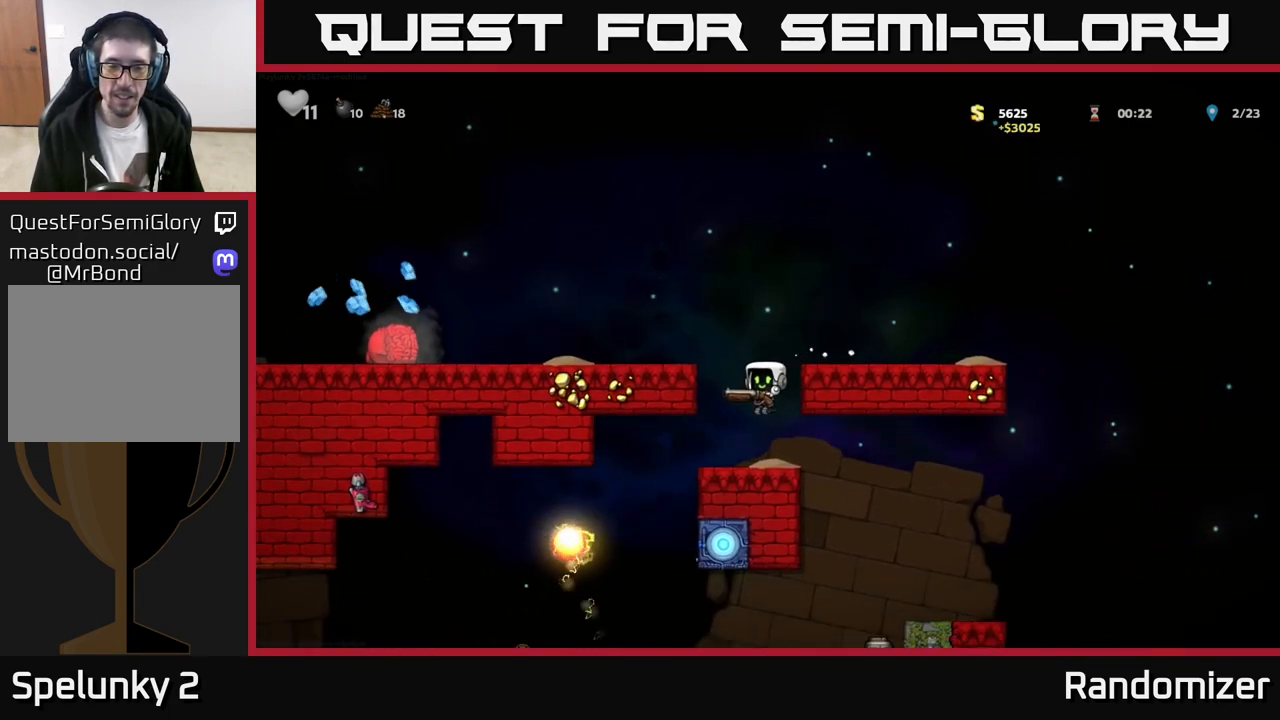
{"buttons": [], "left_stick": "down", "events": []}
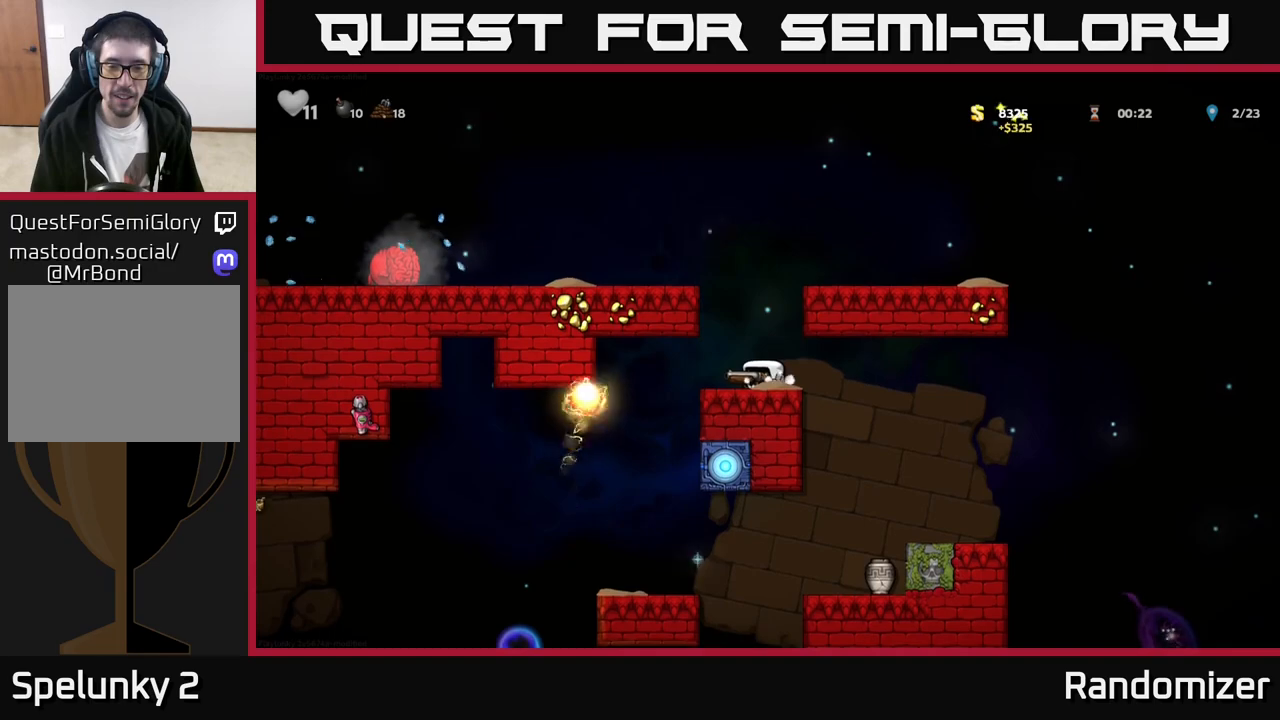
{"buttons": [], "left_stick": "down", "events": []}
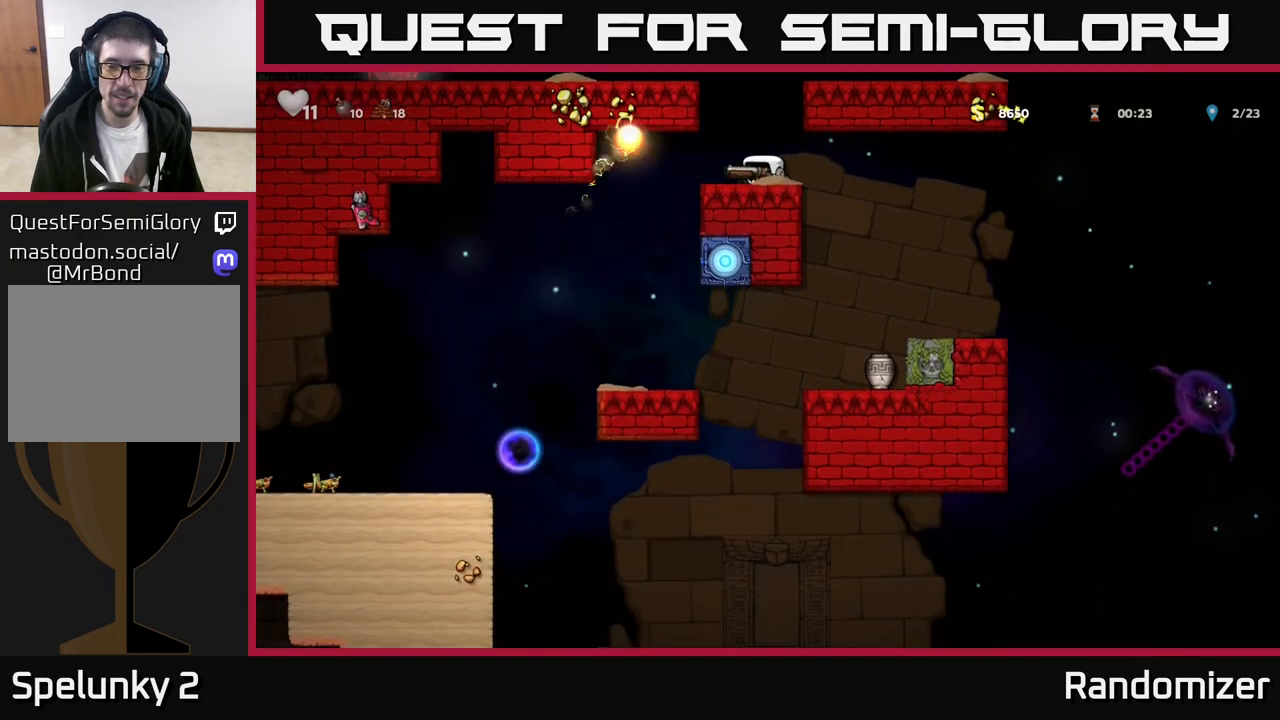
{"buttons": [], "left_stick": "right", "events": [[150, "left_stick", "right"]]}
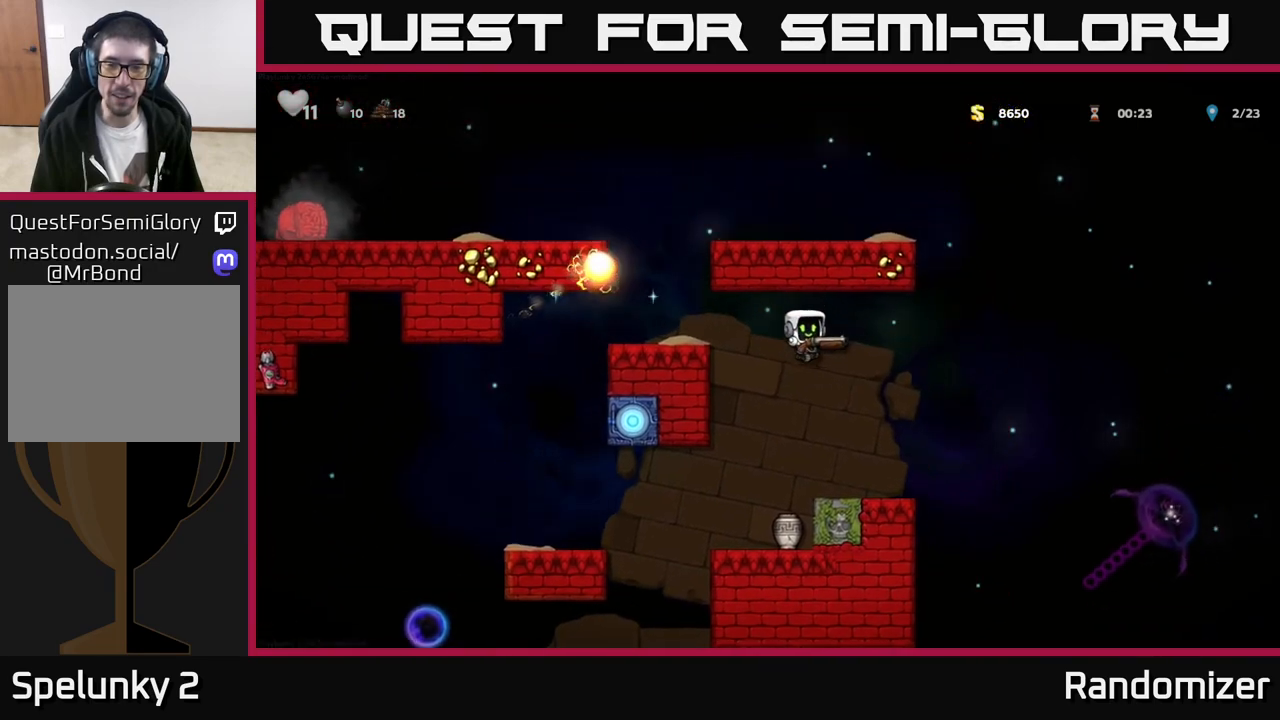
{"buttons": [], "left_stick": "down-left", "events": [[83, "left_stick", "center"], [200, "left_stick", "down-left"]]}
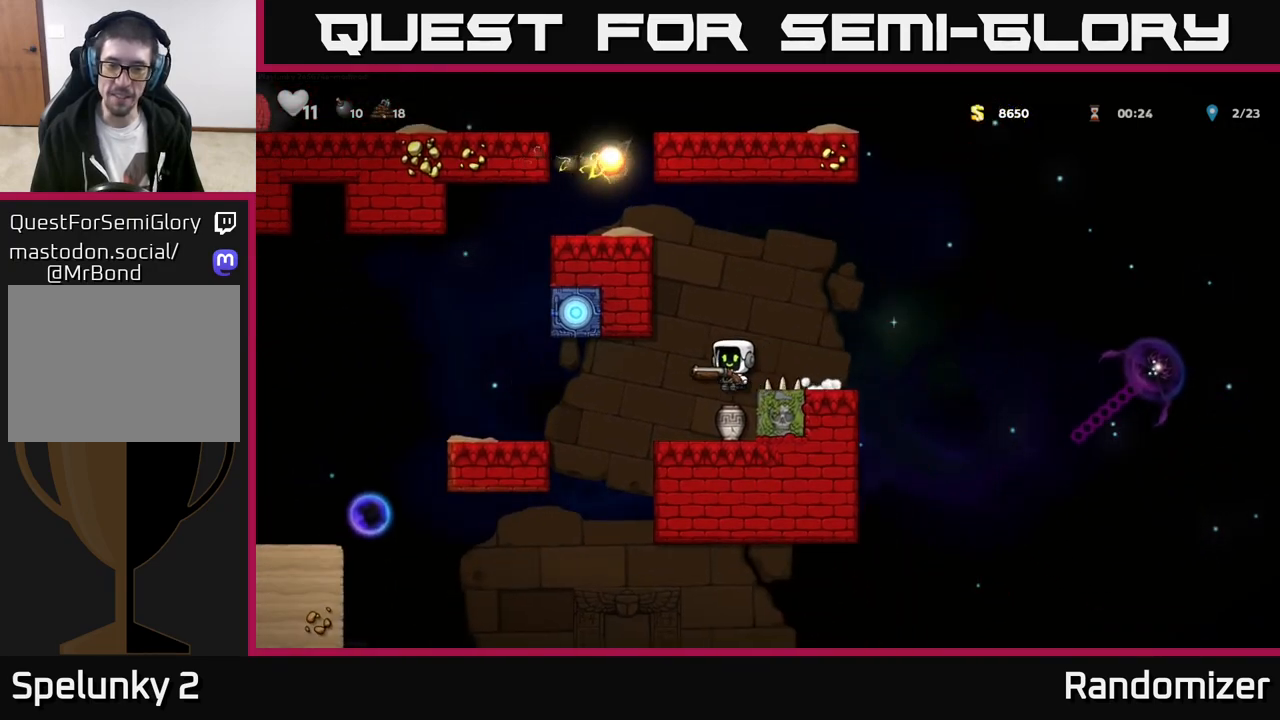
{"buttons": [], "left_stick": "left", "events": [[33, "left_stick", "center"], [200, "left_stick", "left"], [300, "A", "down"], [367, "A", "up"]]}
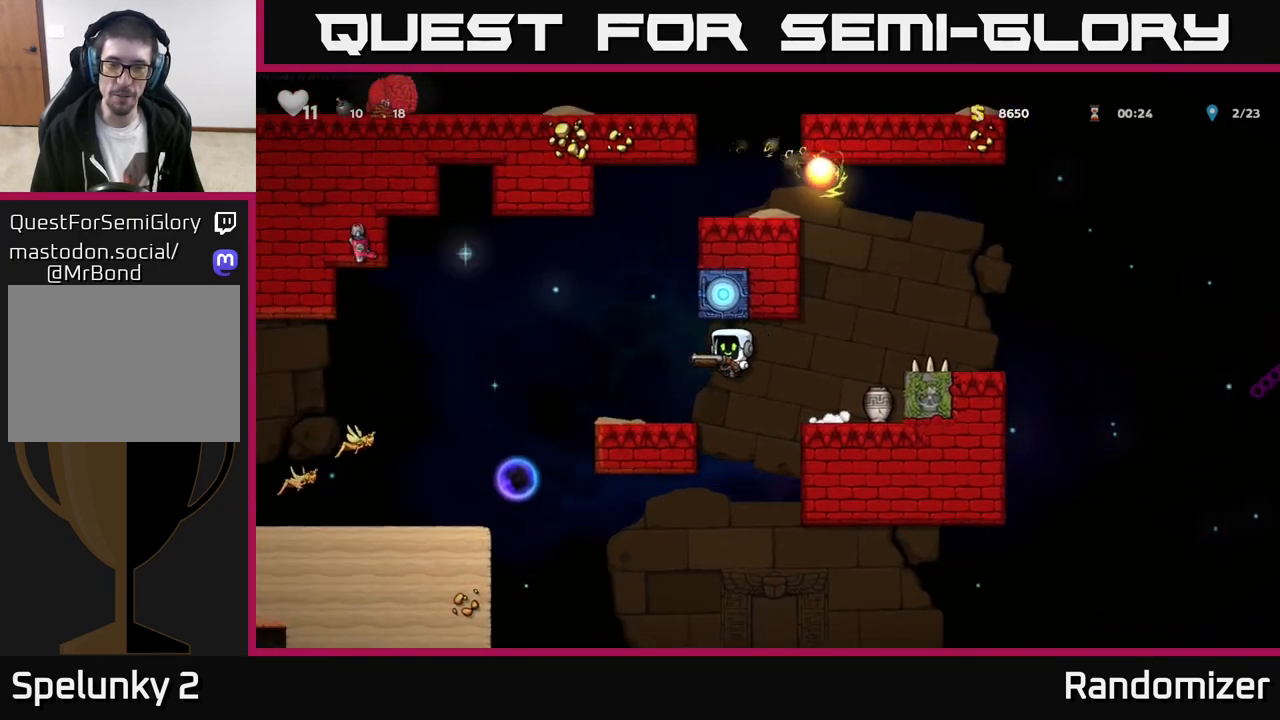
{"buttons": [], "left_stick": "center", "events": [[100, "left_stick", "center"], [233, "left_stick", "left"], [500, "left_stick", "center"]]}
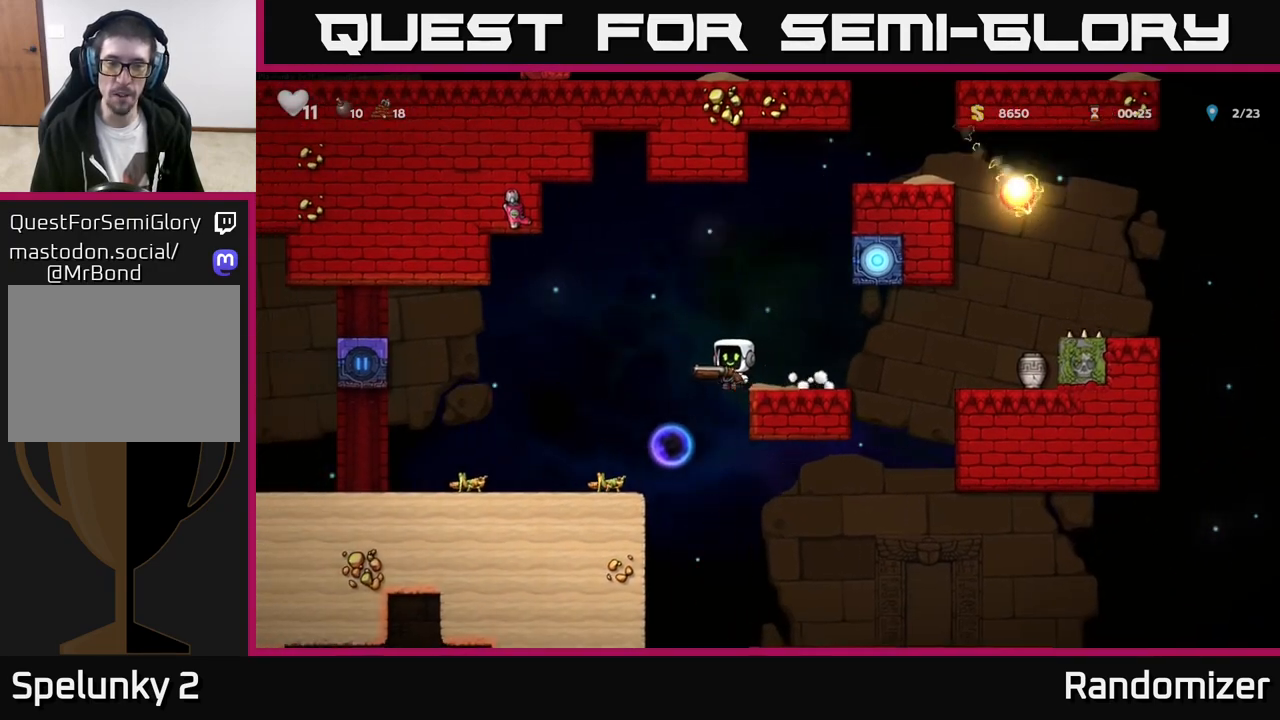
{"buttons": [], "left_stick": "center", "events": [[167, "left_stick", "left"], [383, "left_stick", "center"]]}
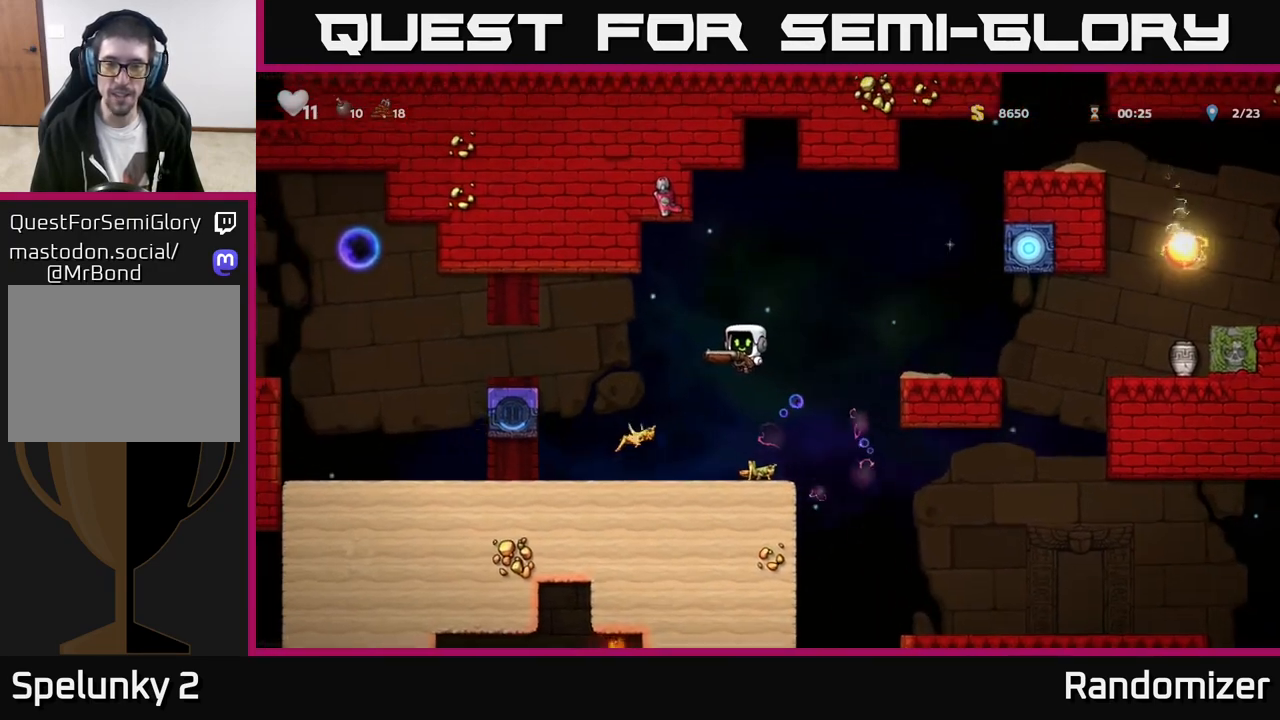
{"buttons": [], "left_stick": "center", "events": [[167, "left_stick", "left"], [317, "left_stick", "center"]]}
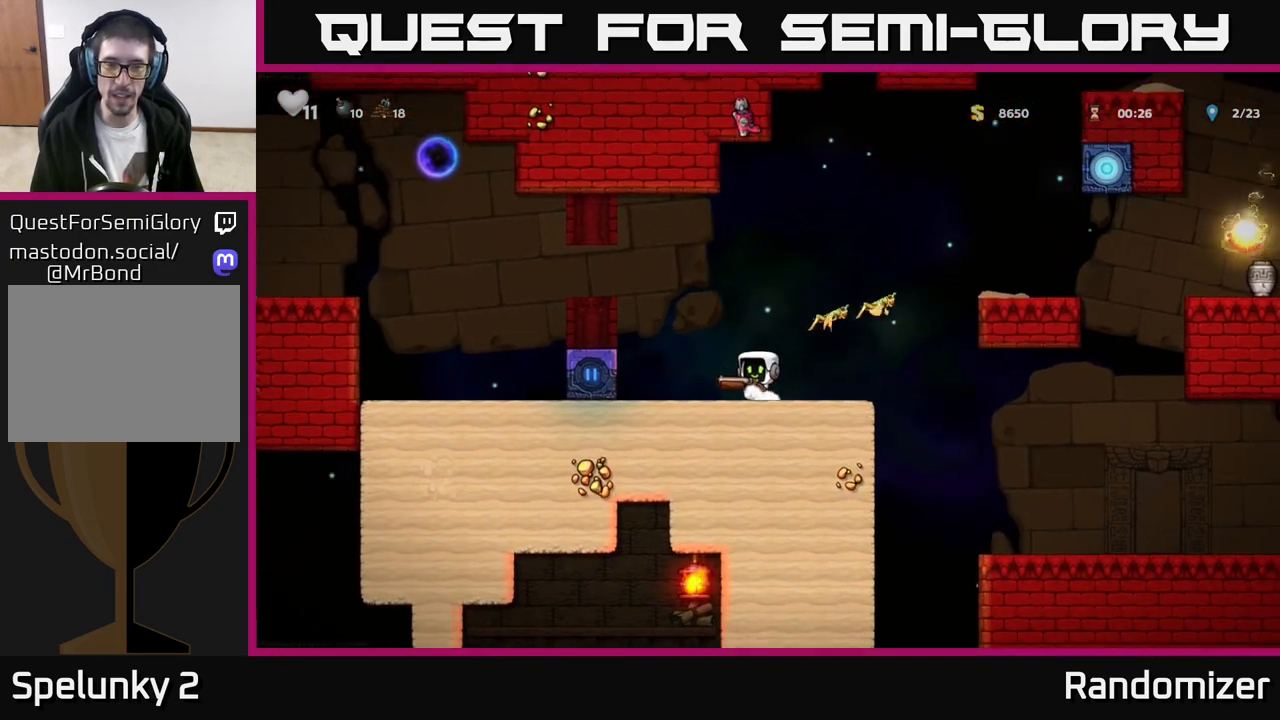
{"buttons": [], "left_stick": "left", "events": [[50, "left_stick", "left"], [133, "A", "down"], [317, "A", "up"], [400, "left_stick", "center"], [450, "left_stick", "left"]]}
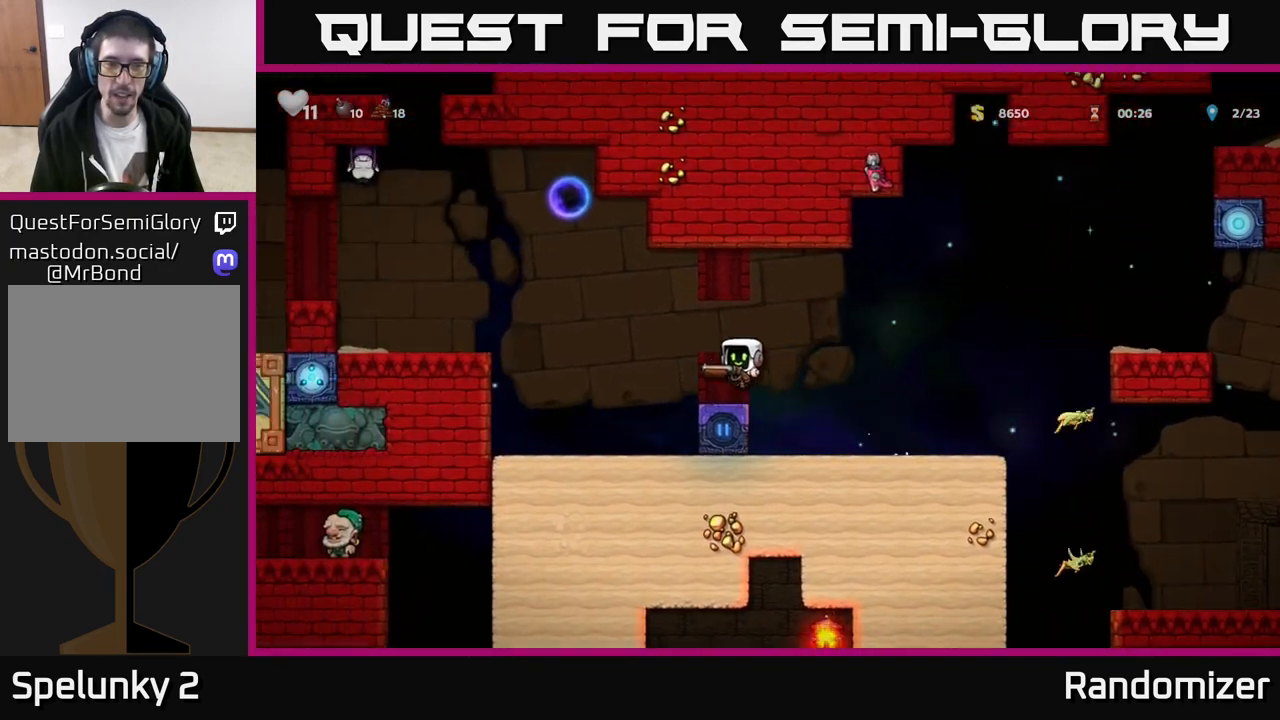
{"buttons": [], "left_stick": "left", "events": [[117, "A", "down"], [383, "A", "up"]]}
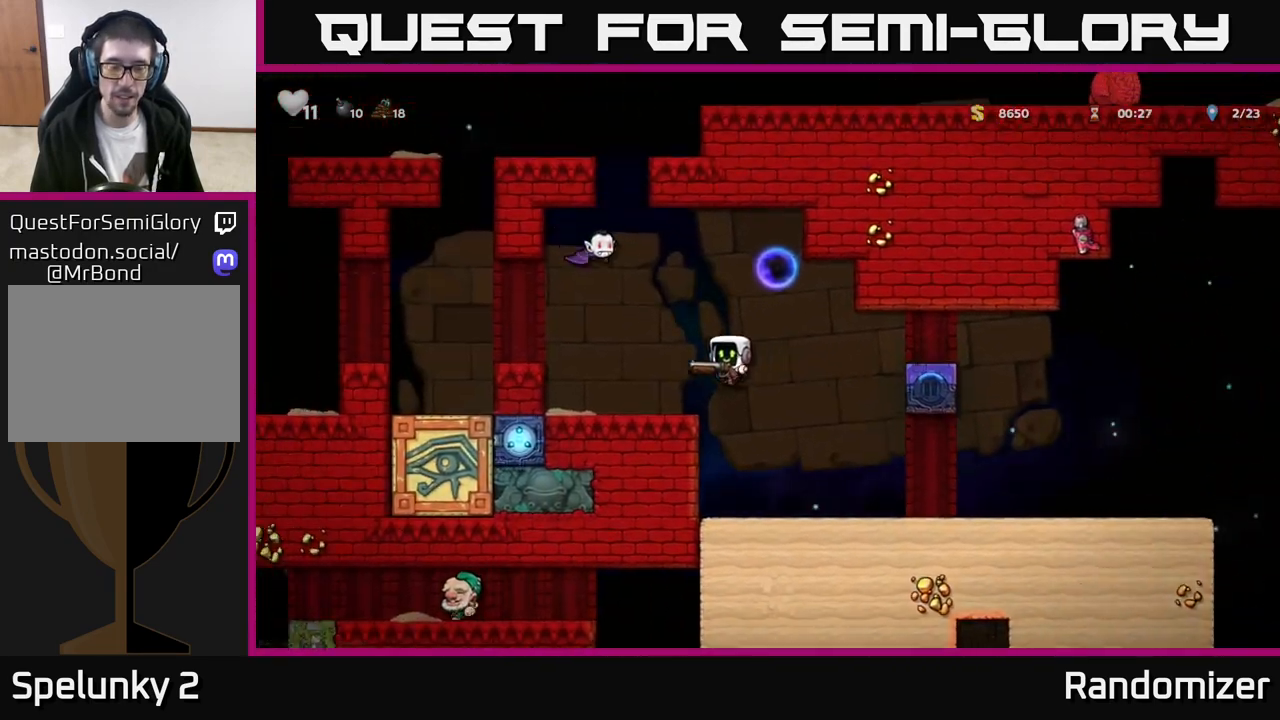
{"buttons": ["A"], "left_stick": "left", "events": [[33, "left_stick", "center"], [167, "left_stick", "right"], [250, "A", "down"], [450, "left_stick", "left"]]}
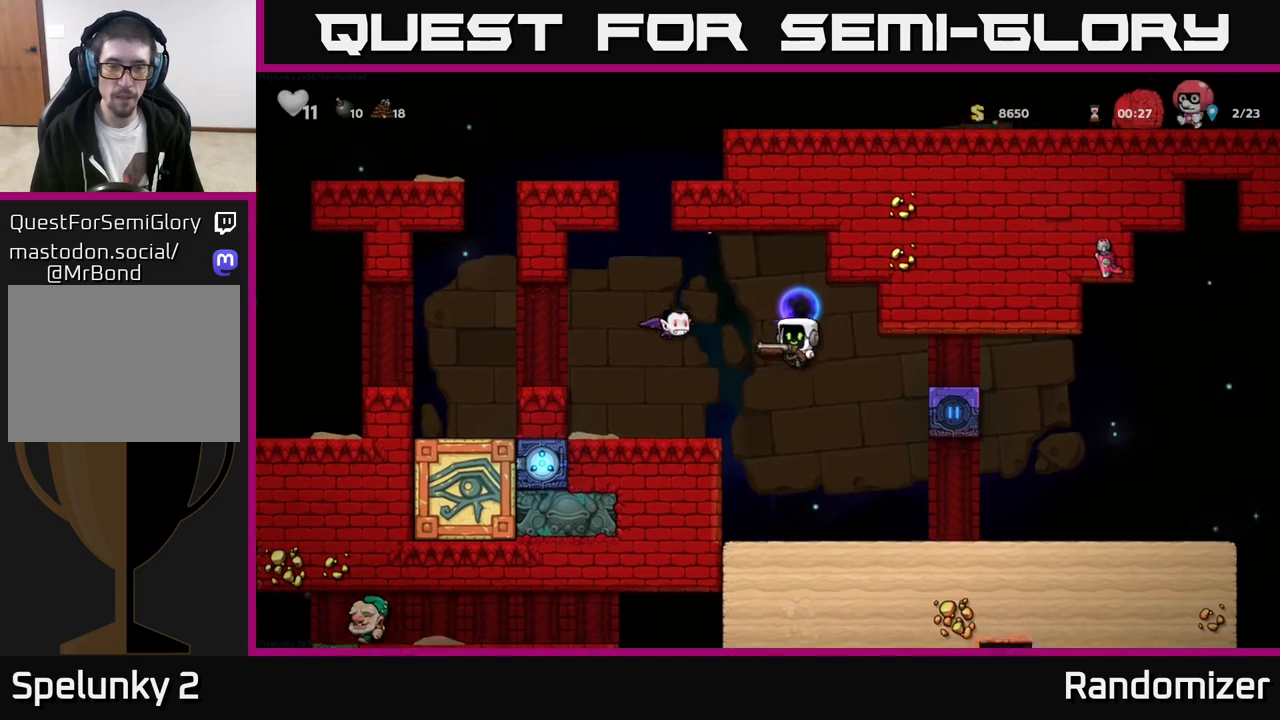
{"buttons": [], "left_stick": "center", "events": [[50, "X", "down"], [67, "A", "up"], [117, "X", "up"], [150, "left_stick", "center"]]}
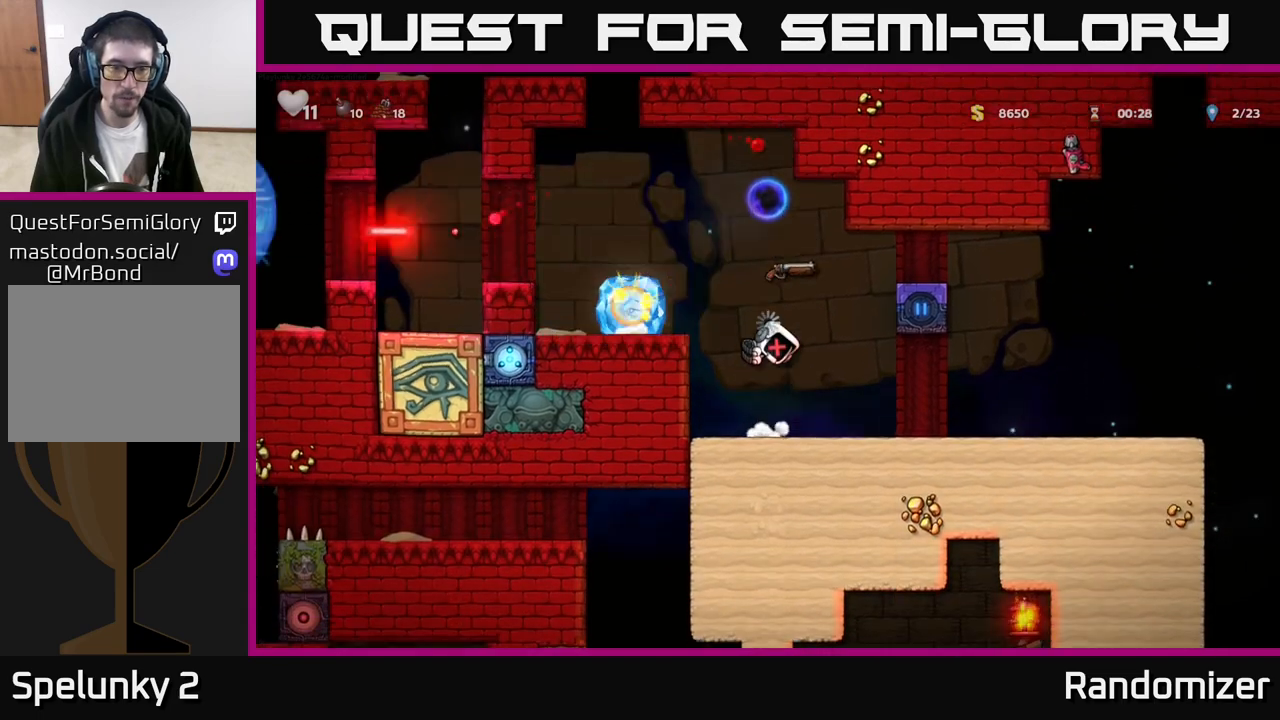
{"buttons": [], "left_stick": "center", "events": [[117, "A", "down"], [183, "left_stick", "left"], [333, "A", "up"], [350, "left_stick", "center"]]}
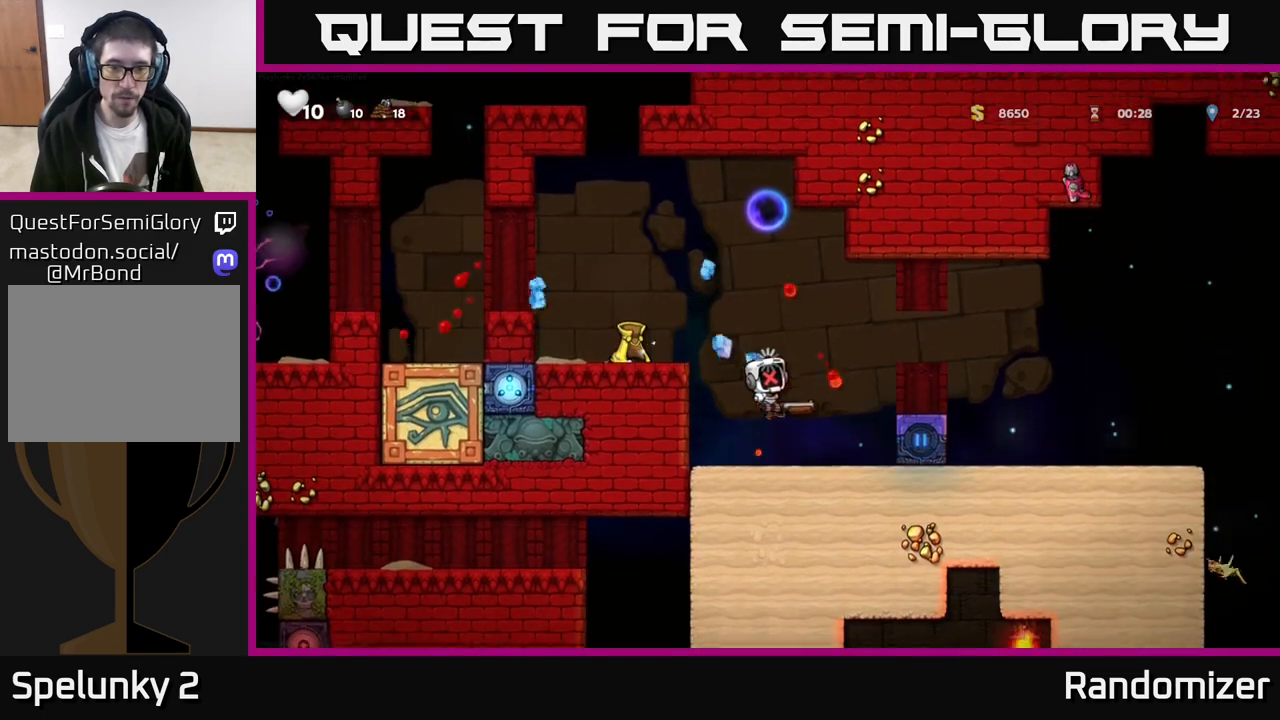
{"buttons": [], "left_stick": "center", "events": [[133, "left_stick", "left"], [300, "A", "down"], [367, "A", "up"], [367, "left_stick", "center"]]}
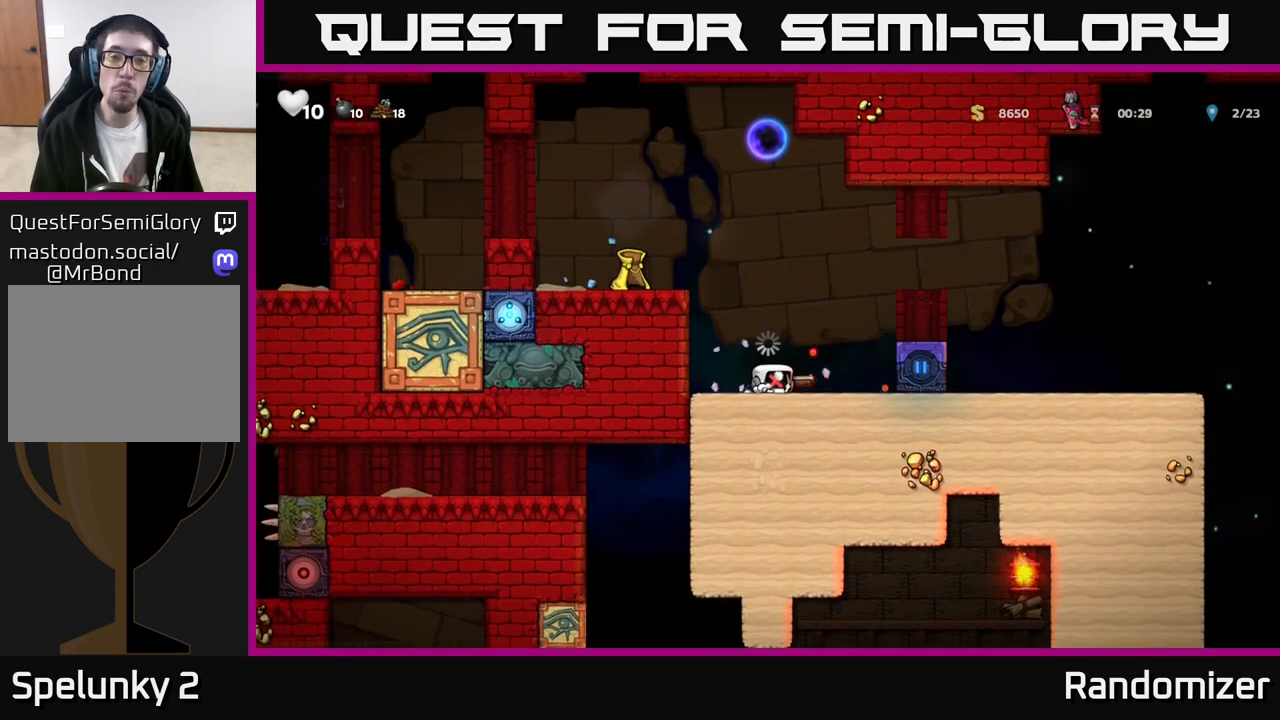
{"buttons": [], "left_stick": "center", "events": []}
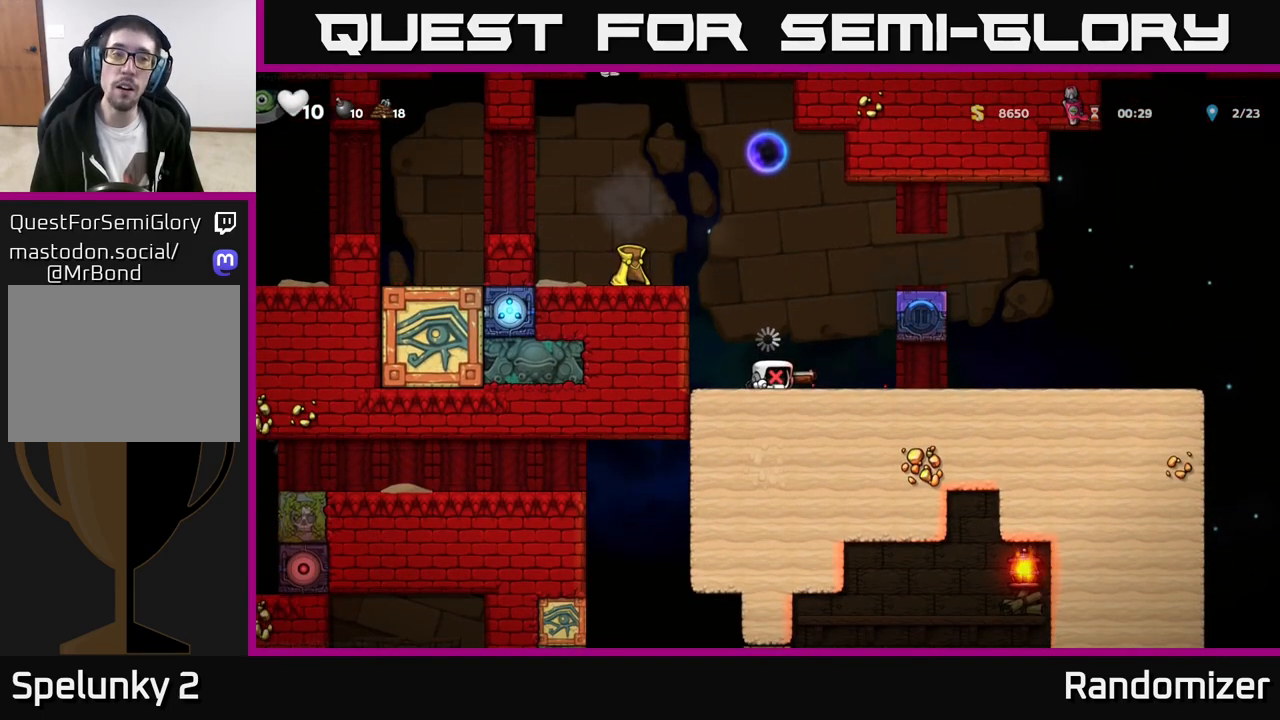
{"buttons": [], "left_stick": "center", "events": []}